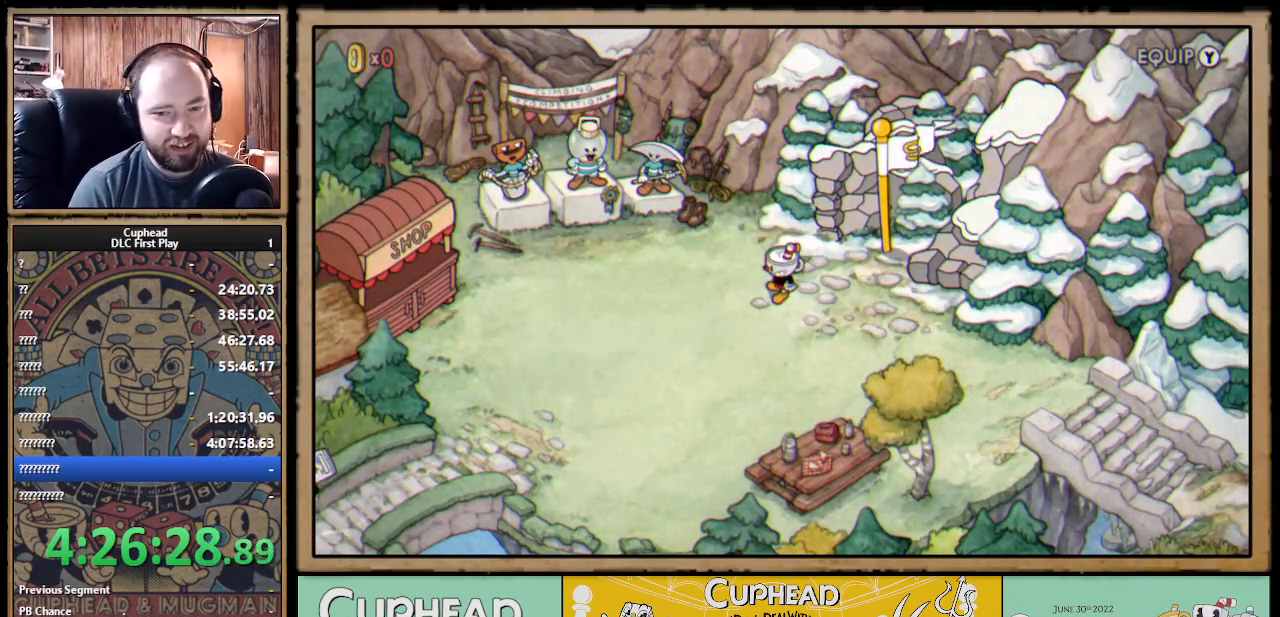
Gameplay with a controller (Xbox layout); each line is a JSON object with the inputs held at the frame after it. "events" lists button and stick changes between this image and that frame as [ms after this image, input, new state], when the widget could be followed in between. Not read: R3.
{"buttons": ["DPAD_RIGHT"], "left_stick": "center", "right_stick": "center", "events": [[400, "DPAD_RIGHT", "down"]]}
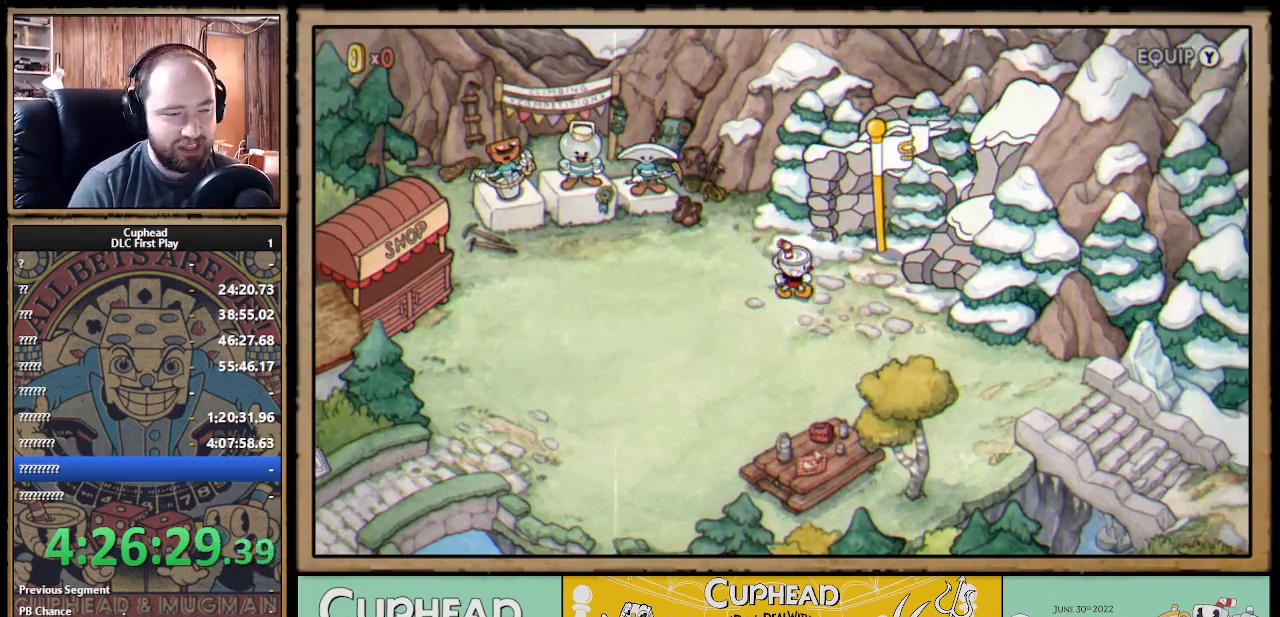
{"buttons": ["DPAD_DOWN", "DPAD_RIGHT"], "left_stick": "center", "right_stick": "center", "events": [[183, "DPAD_DOWN", "down"]]}
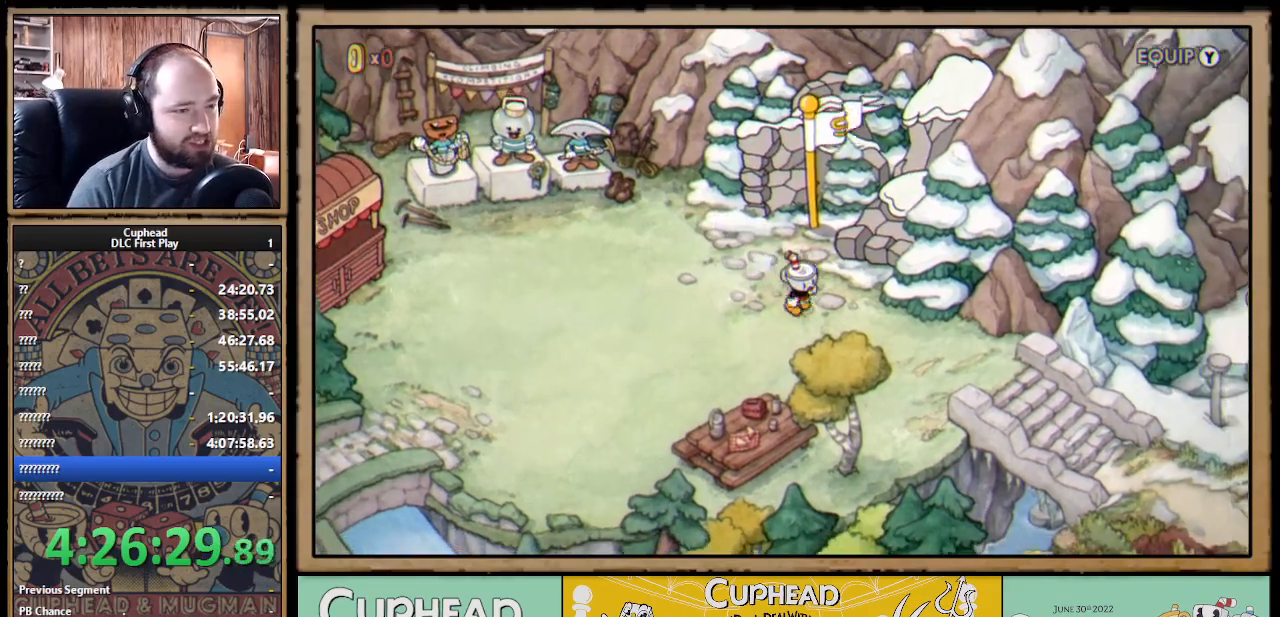
{"buttons": ["DPAD_RIGHT"], "left_stick": "center", "right_stick": "center", "events": [[83, "DPAD_DOWN", "up"]]}
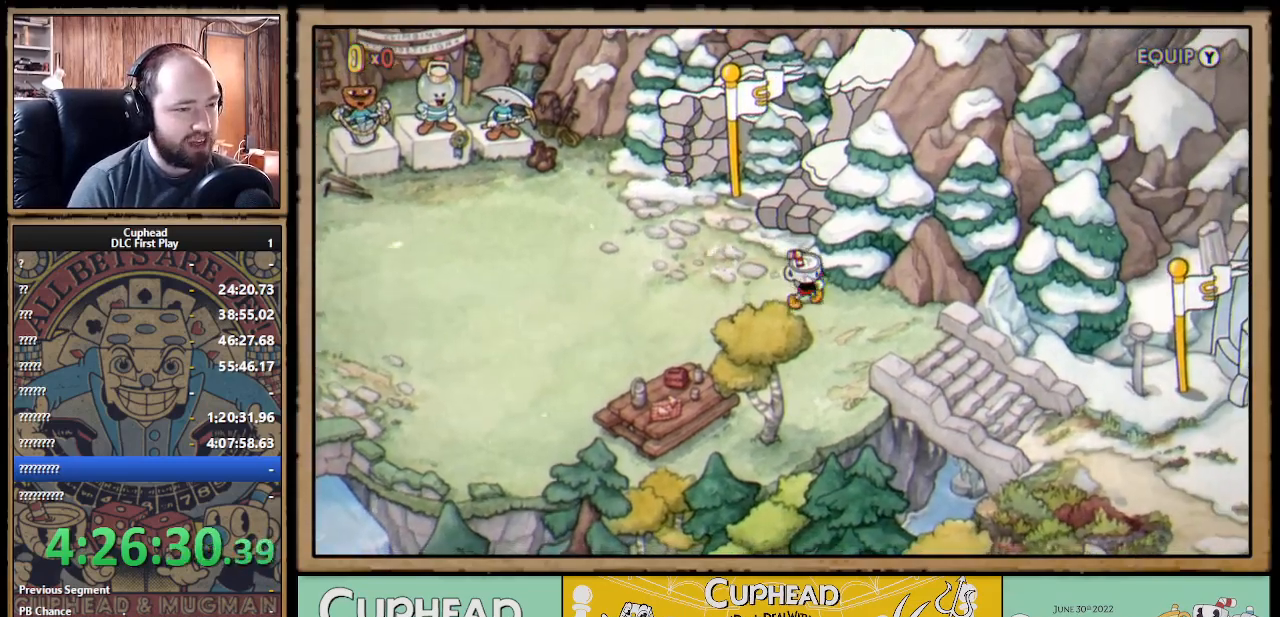
{"buttons": ["DPAD_RIGHT"], "left_stick": "center", "right_stick": "center", "events": [[100, "DPAD_DOWN", "down"], [317, "DPAD_DOWN", "up"]]}
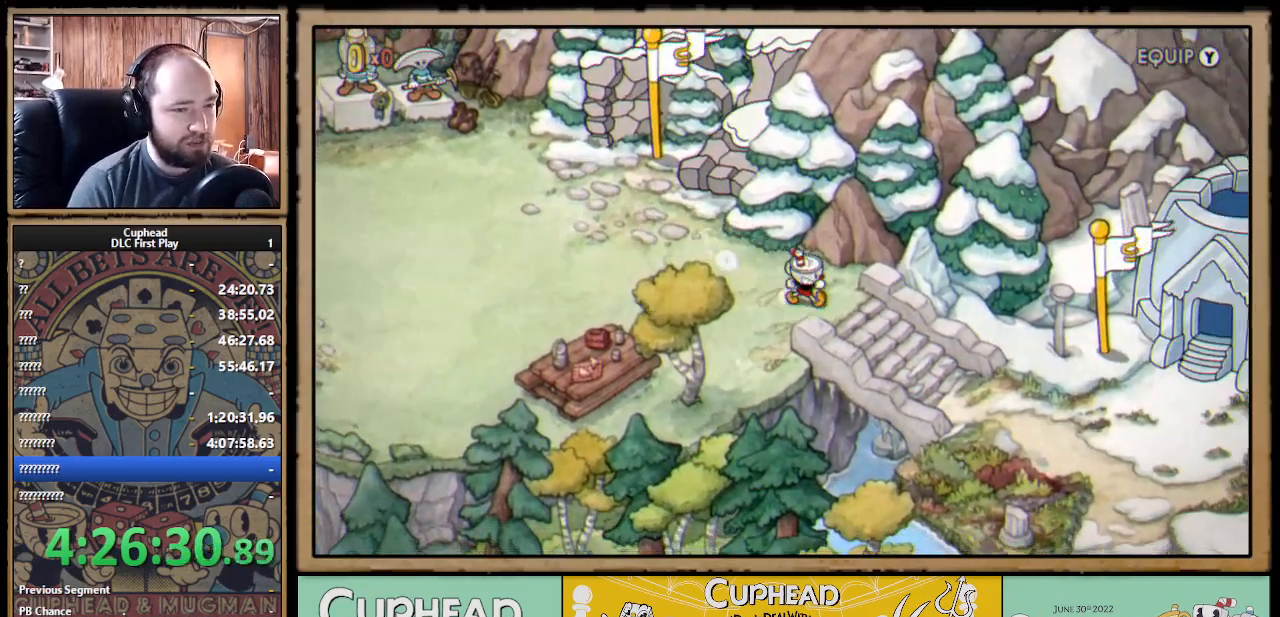
{"buttons": ["DPAD_DOWN", "DPAD_RIGHT"], "left_stick": "center", "right_stick": "center", "events": [[100, "DPAD_DOWN", "down"]]}
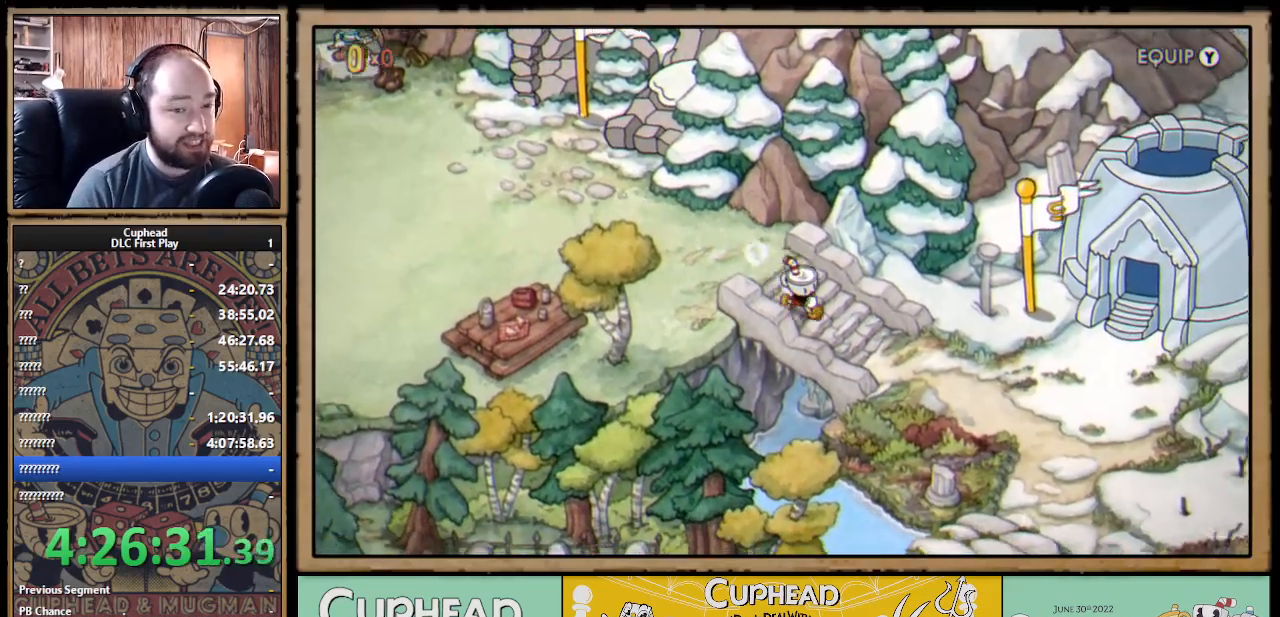
{"buttons": ["DPAD_RIGHT"], "left_stick": "center", "right_stick": "center", "events": [[433, "DPAD_DOWN", "up"]]}
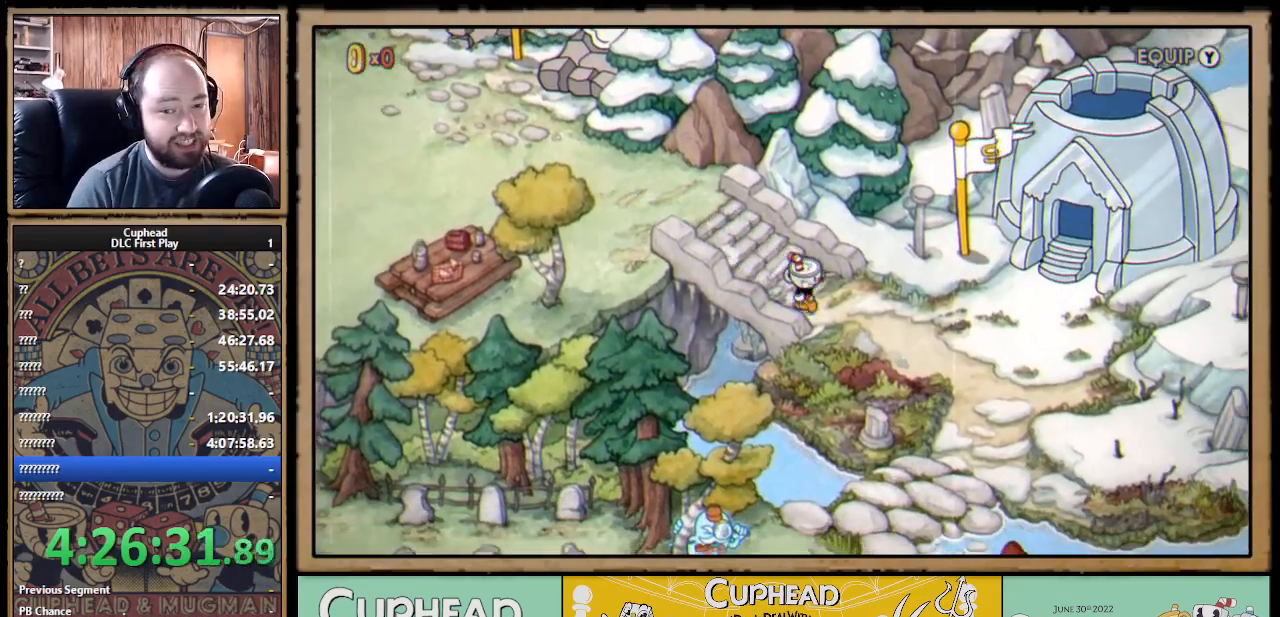
{"buttons": ["DPAD_DOWN", "DPAD_RIGHT"], "left_stick": "center", "right_stick": "center", "events": [[200, "DPAD_DOWN", "down"]]}
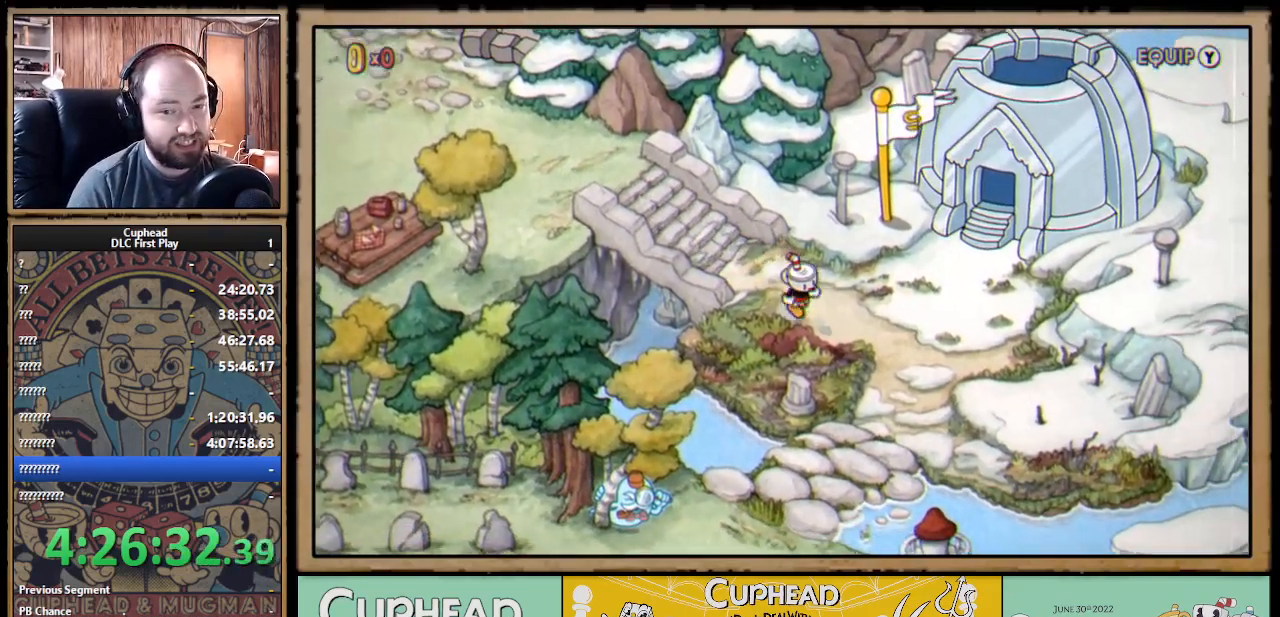
{"buttons": ["DPAD_DOWN", "DPAD_RIGHT"], "left_stick": "center", "right_stick": "center", "events": []}
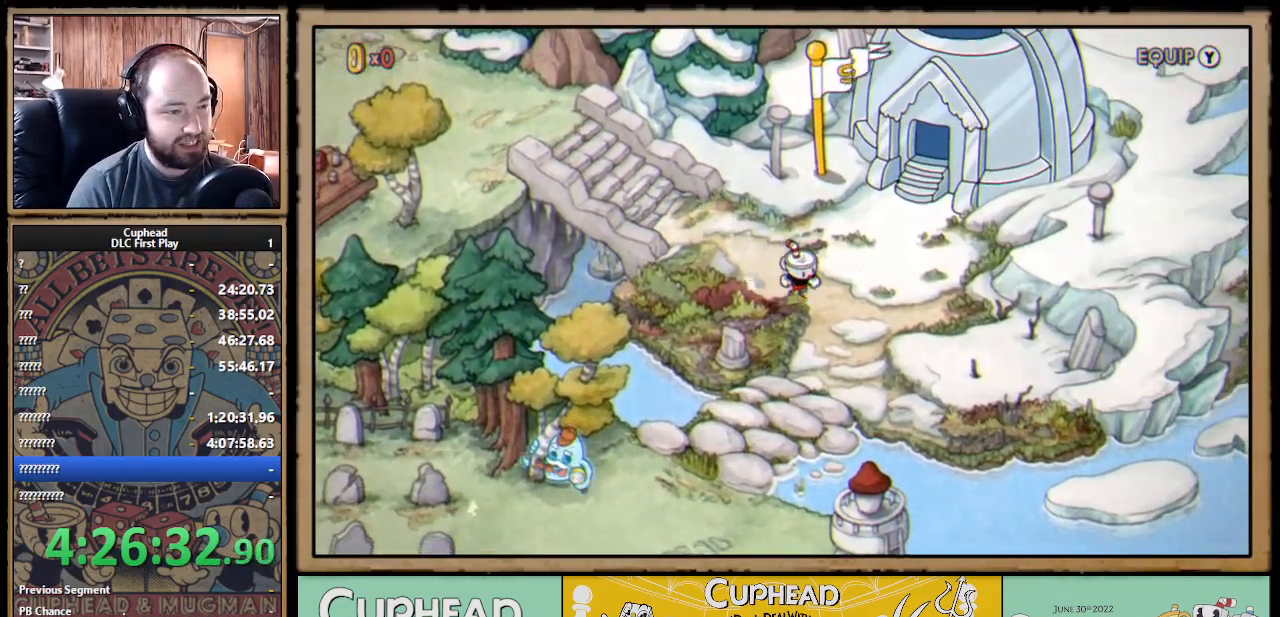
{"buttons": ["DPAD_DOWN"], "left_stick": "center", "right_stick": "center", "events": [[250, "DPAD_RIGHT", "up"]]}
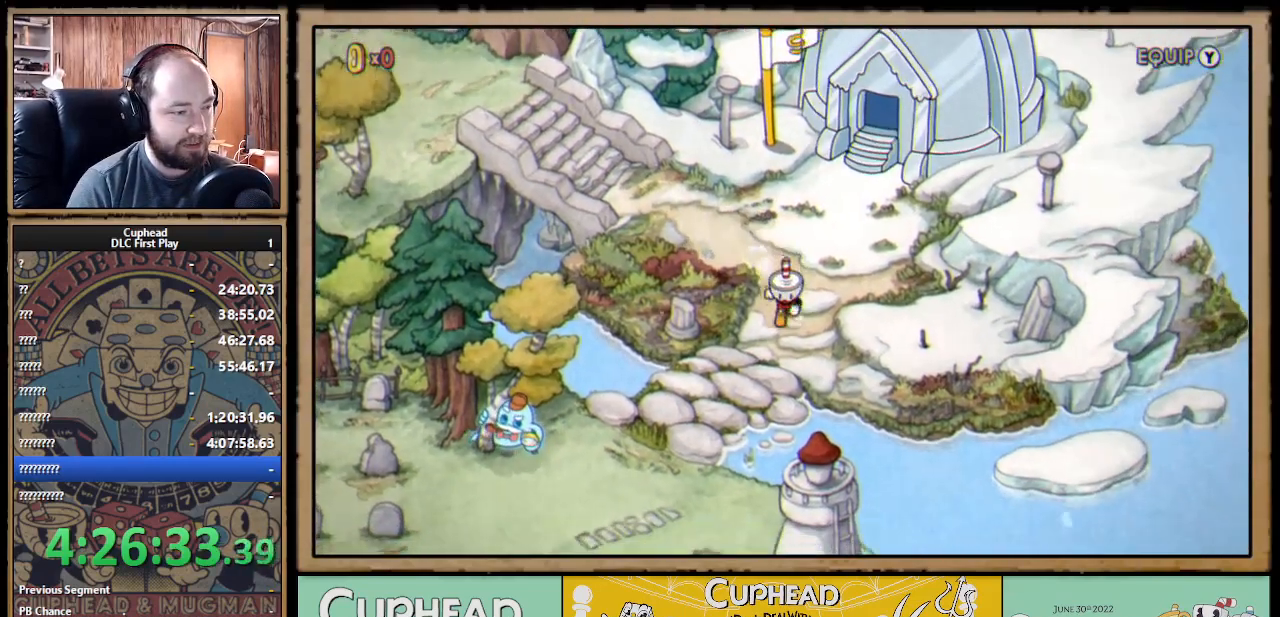
{"buttons": ["DPAD_DOWN", "DPAD_LEFT"], "left_stick": "center", "right_stick": "center", "events": [[217, "DPAD_LEFT", "down"]]}
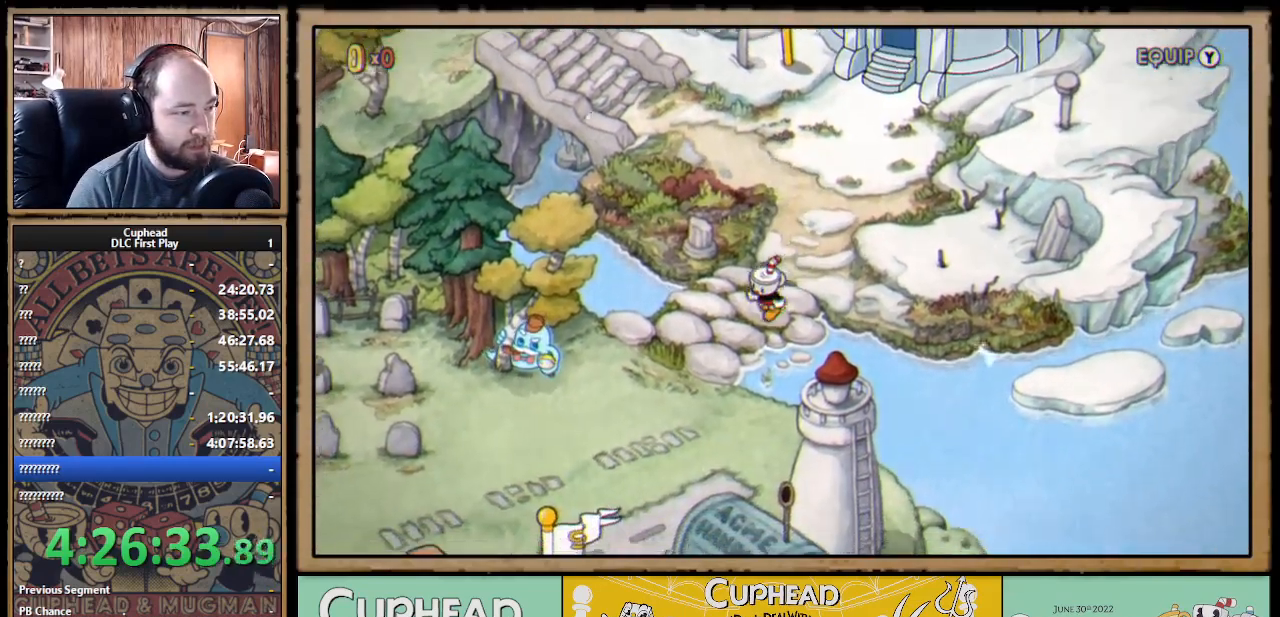
{"buttons": ["DPAD_DOWN", "DPAD_LEFT"], "left_stick": "center", "right_stick": "center", "events": []}
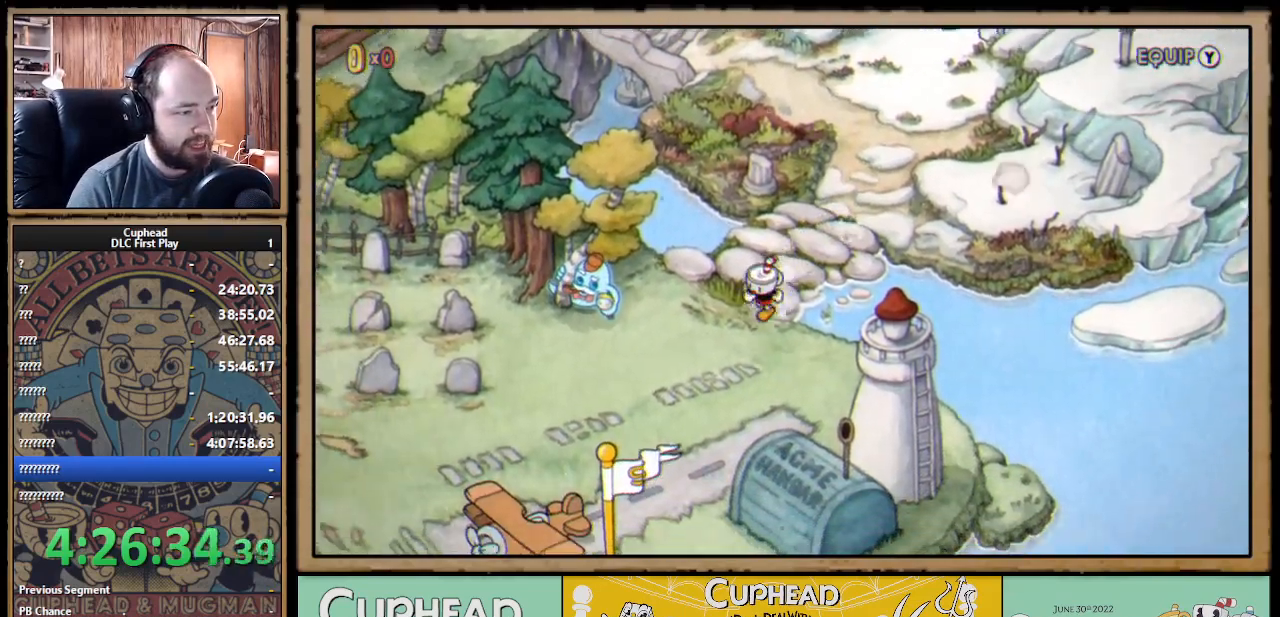
{"buttons": ["DPAD_LEFT"], "left_stick": "center", "right_stick": "center", "events": [[83, "DPAD_DOWN", "up"], [350, "DPAD_DOWN", "down"], [450, "DPAD_DOWN", "up"]]}
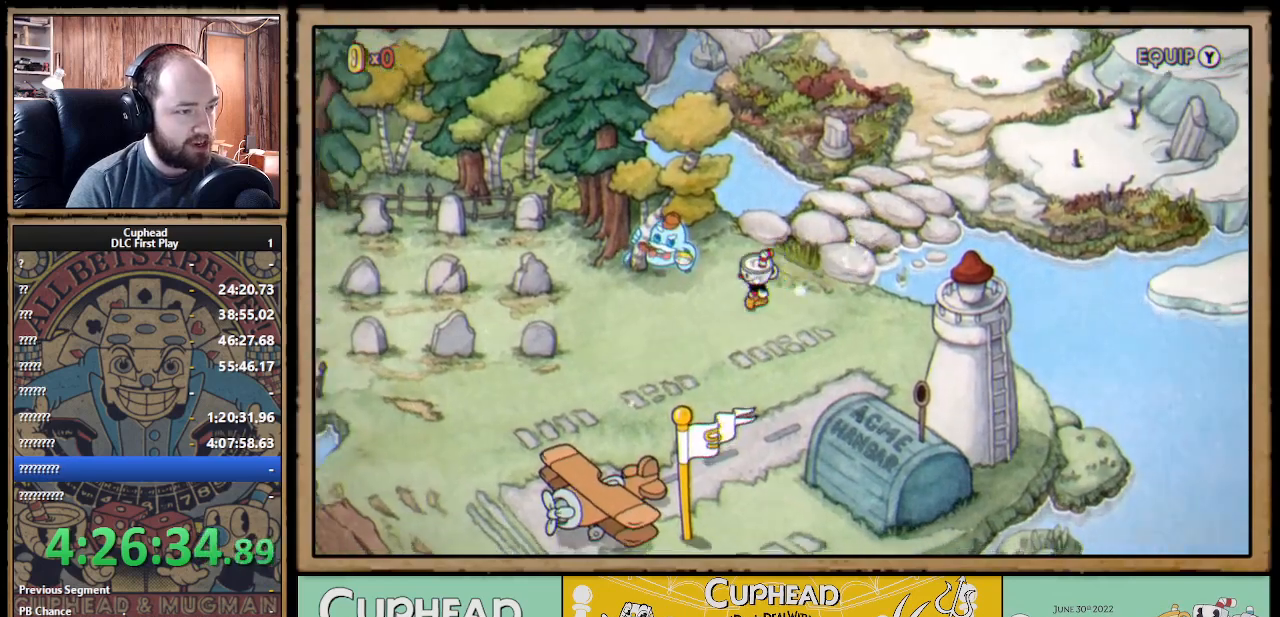
{"buttons": ["DPAD_UP", "DPAD_LEFT"], "left_stick": "center", "right_stick": "center", "events": [[483, "DPAD_UP", "down"]]}
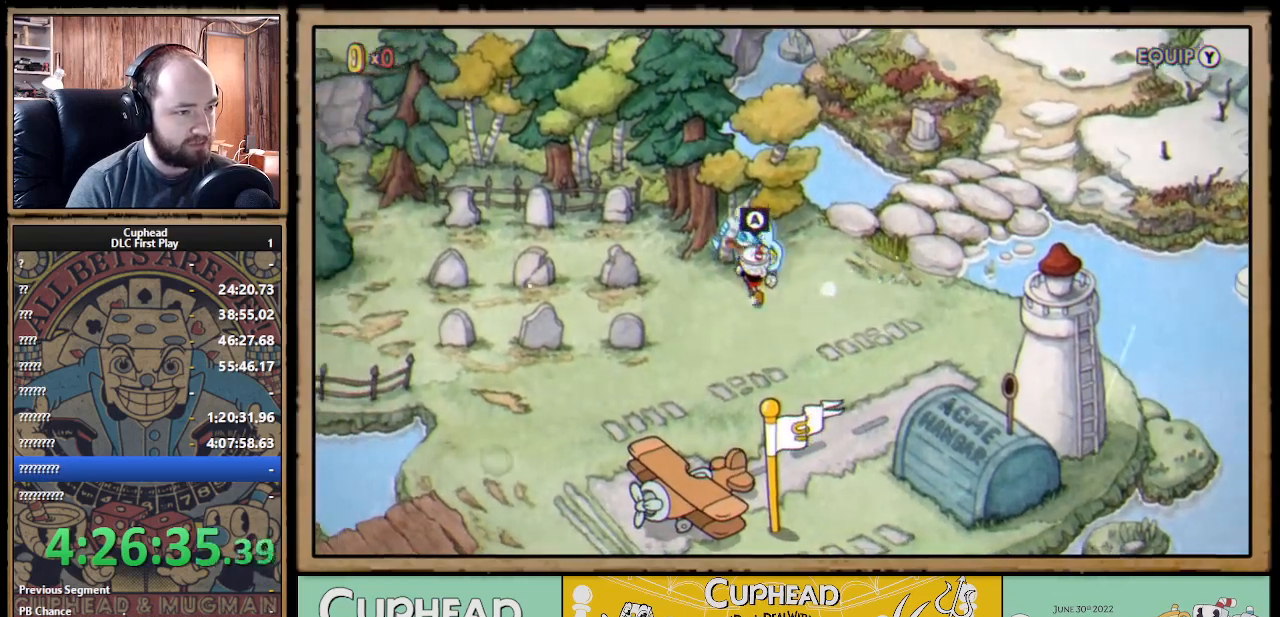
{"buttons": [], "left_stick": "center", "right_stick": "center", "events": [[33, "DPAD_LEFT", "up"], [50, "A", "down"], [100, "DPAD_UP", "up"], [133, "A", "up"]]}
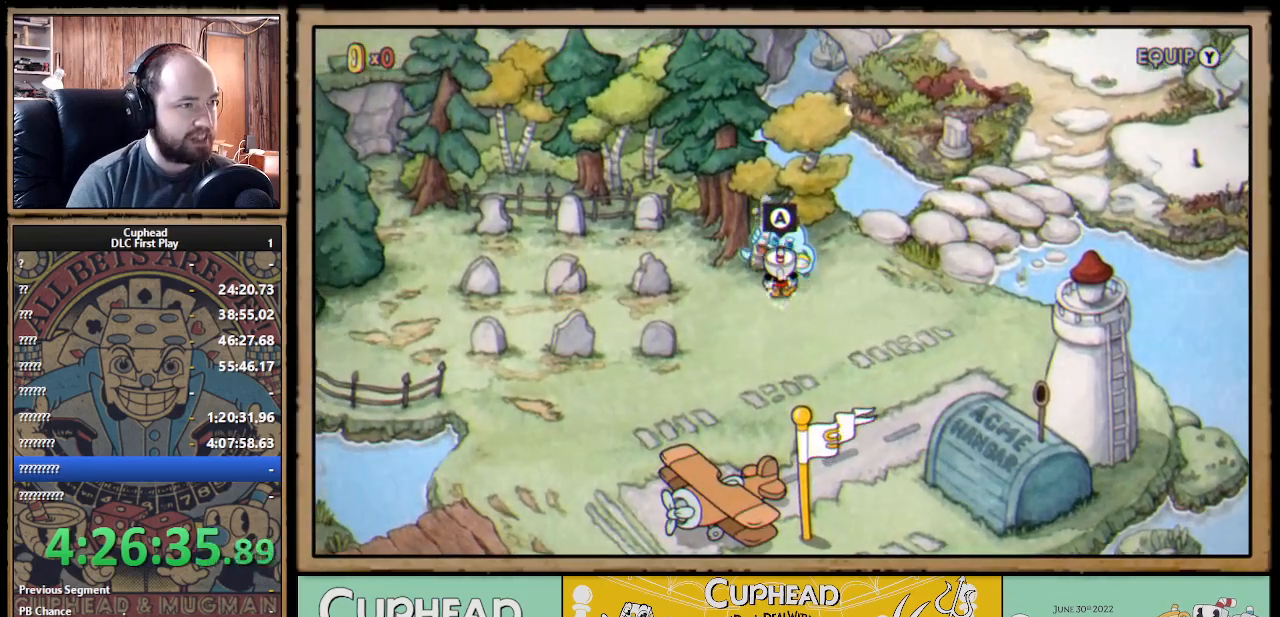
{"buttons": [], "left_stick": "center", "right_stick": "center", "events": [[33, "A", "down"], [167, "A", "up"]]}